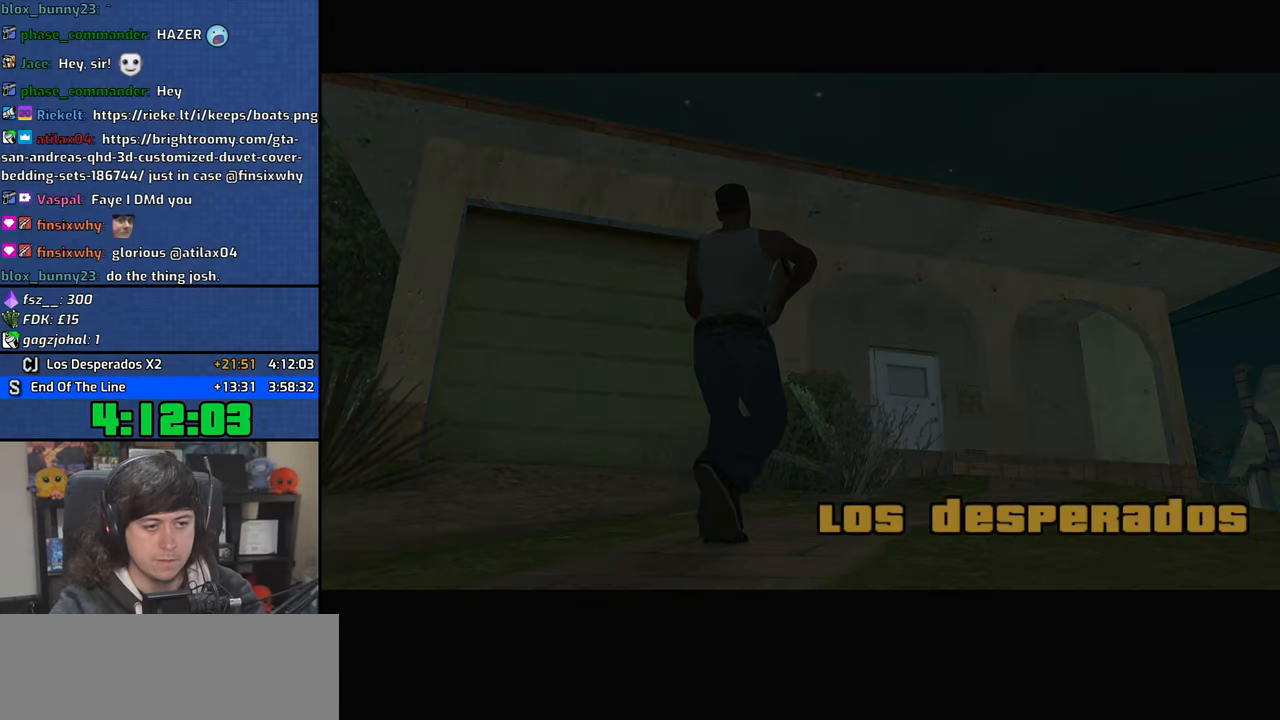
Gameplay with keyboard and mouse; each line is a JSON object with the keys and mouse buttons held at the frame after it. "events" lists presses ("down") and releases ("up") of "1", "2", "3", "4", "5", "6", "8", "a", "alt", "b", "c", "ctrl", "d", "down", "e", "escape", "f", "f1", "f2", "f3", "g", "h", "left", "n", "num2", "q", "r", "right", "s", "shift", "space", "t", "tab", "up", "v", "w", "x", "y", "z", "mouse_left", "mouse_wheel" and "mouse_right" between this image and that frame as [ms after this image, input, new state], when the widget could be followed in between. "mouse_left", "mouse_wheel", "mouse_right" = the "left", "wheel", "right" buttons of the "mouse" list. No other keys are recorded. "wheel" means that the mouse wheel is clicked or scrolled. Mouse movement is not recorded.
{"keys": ["space"], "mouse": [], "events": [[50, "space", "up"], [83, "space", "down"], [200, "space", "up"], [350, "space", "down"], [383, "space", "up"], [433, "space", "down"]]}
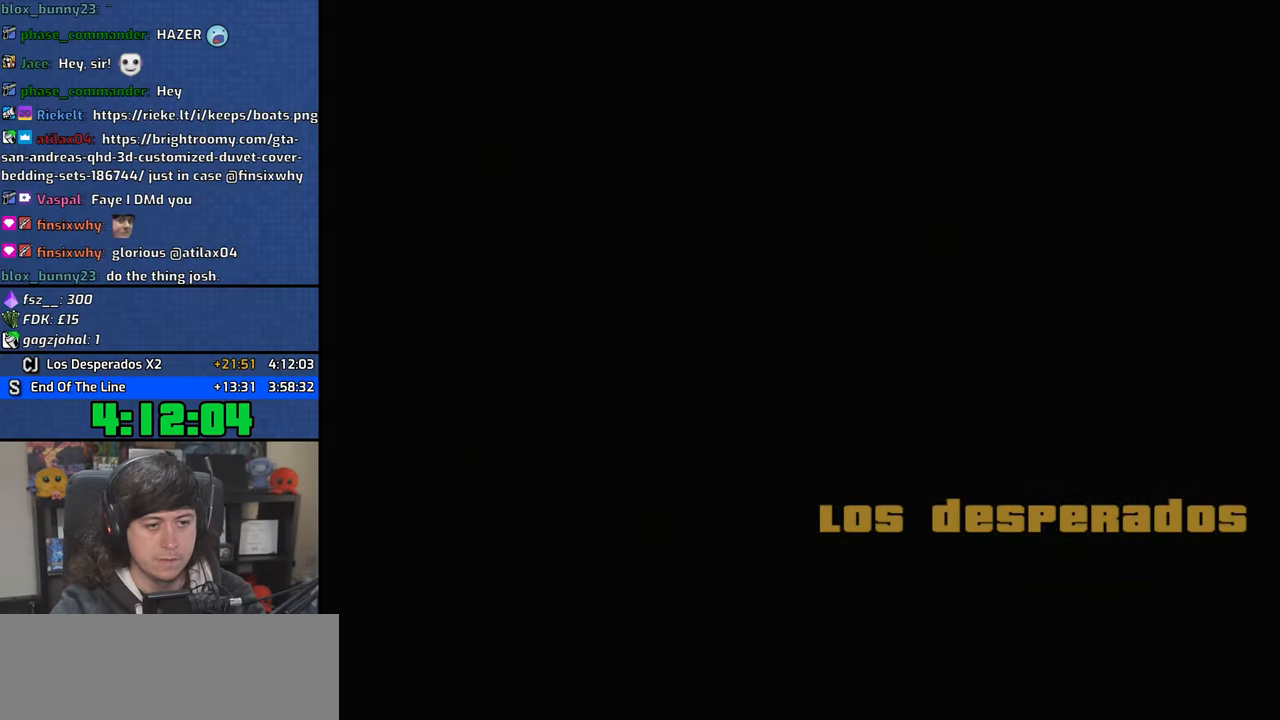
{"keys": ["a", "w"], "mouse": [], "events": [[16, "space", "up"], [100, "space", "down"], [166, "space", "up"], [216, "space", "down"], [300, "d", "down"], [316, "space", "up"], [400, "space", "down"], [416, "d", "up"], [433, "a", "down"], [433, "w", "down"], [466, "space", "up"]]}
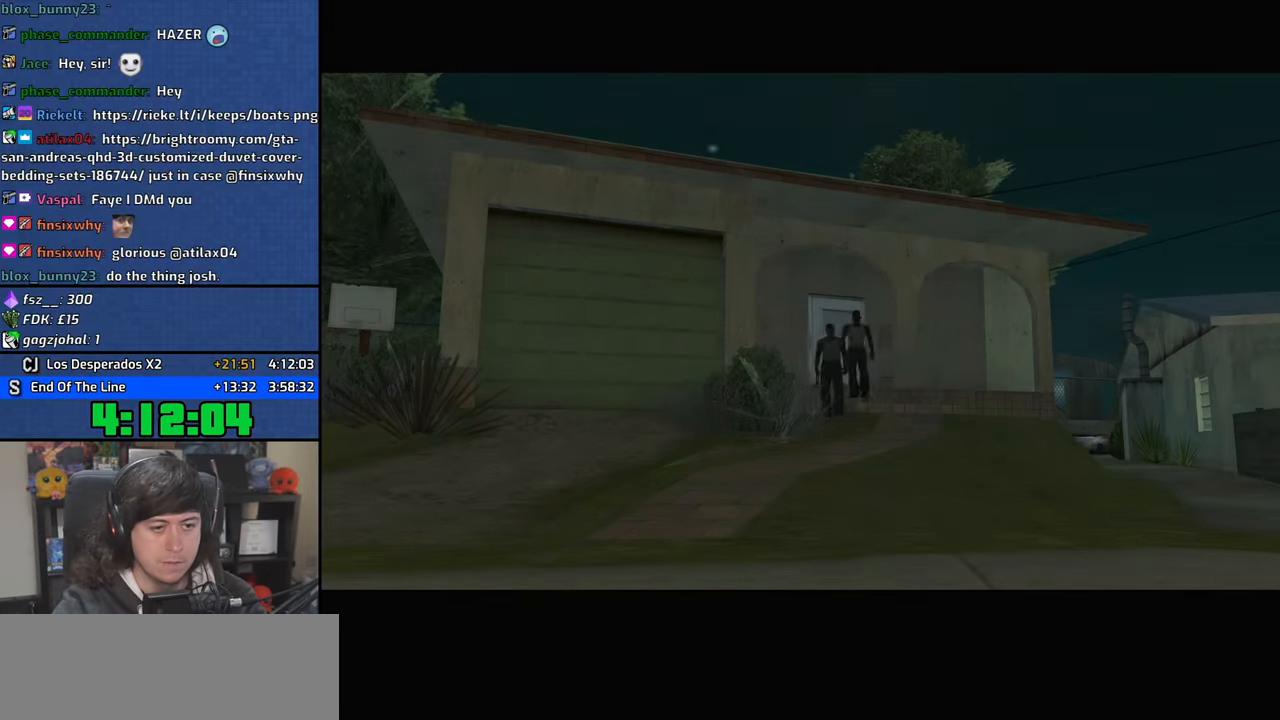
{"keys": ["d"], "mouse": [], "events": [[33, "d", "down"], [33, "w", "up"], [50, "a", "up"], [83, "space", "down"], [150, "a", "down"], [150, "d", "up"], [150, "w", "down"], [183, "space", "up"], [266, "a", "up"], [266, "d", "down"], [266, "w", "up"], [316, "space", "down"], [350, "d", "up"], [383, "space", "up"], [416, "a", "down"], [416, "w", "down"], [466, "a", "up"], [466, "w", "up"], [483, "d", "down"]]}
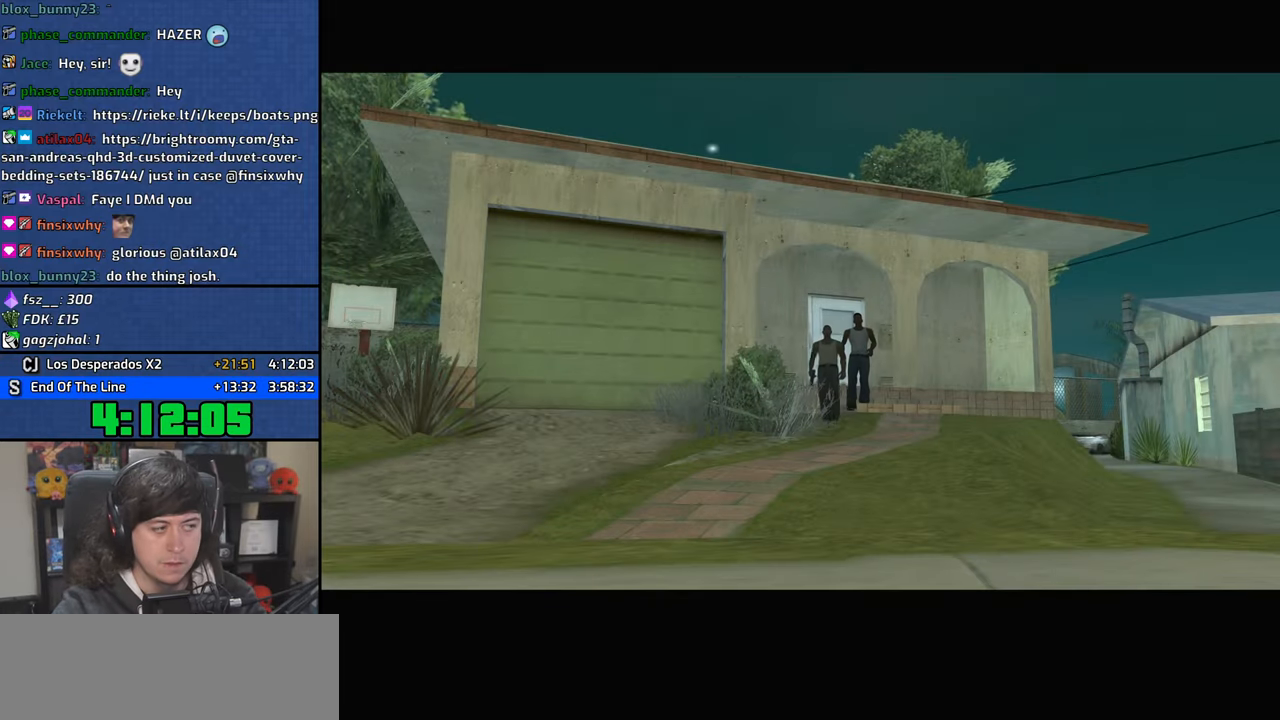
{"keys": ["space"], "mouse": [], "events": [[33, "space", "down"], [66, "d", "up"], [116, "a", "down"], [116, "space", "up"], [116, "w", "down"], [166, "w", "up"], [183, "a", "up"], [200, "d", "down"], [250, "space", "down"], [266, "d", "up"], [316, "a", "down"], [316, "w", "down"], [333, "space", "up"], [383, "w", "up"], [400, "a", "up"], [400, "d", "down"], [466, "space", "down"], [483, "d", "up"]]}
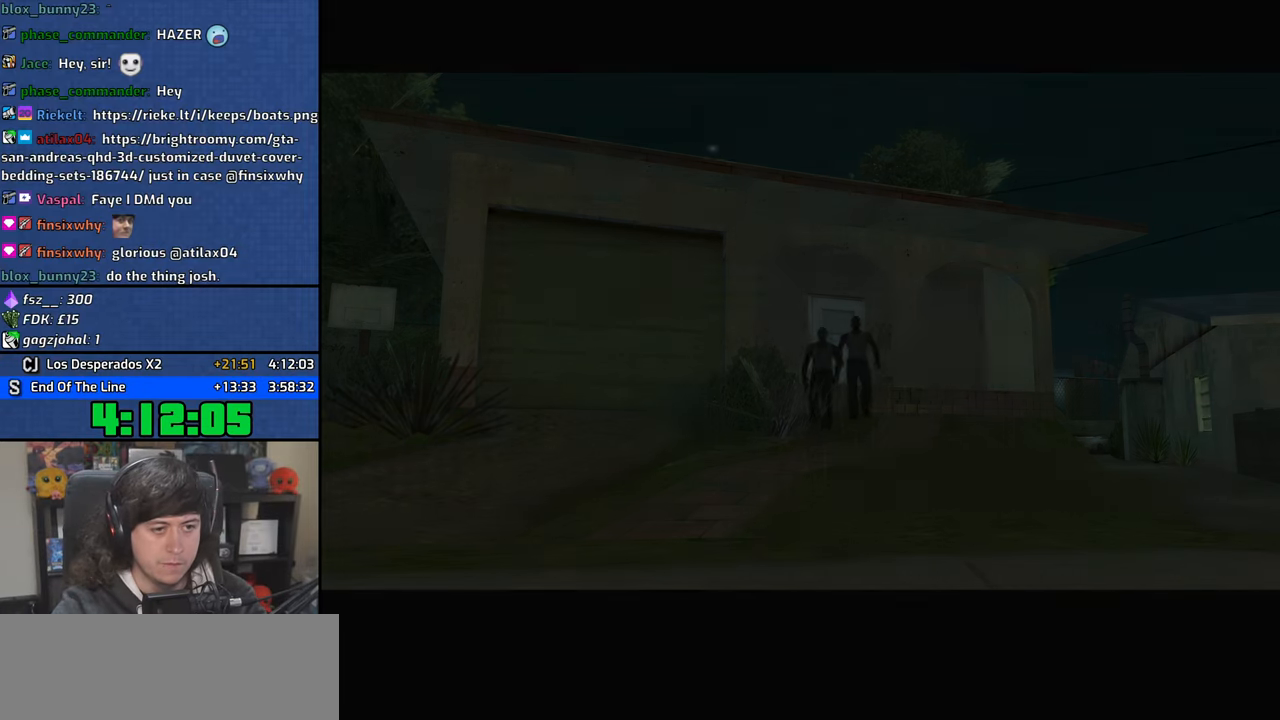
{"keys": ["a", "w"], "mouse": [], "events": [[16, "a", "down"], [16, "w", "down"], [50, "space", "up"], [150, "space", "down"], [250, "space", "up"], [300, "mouse_wheel", "down"], [366, "space", "down"], [450, "mouse_wheel", "up"], [450, "space", "up"]]}
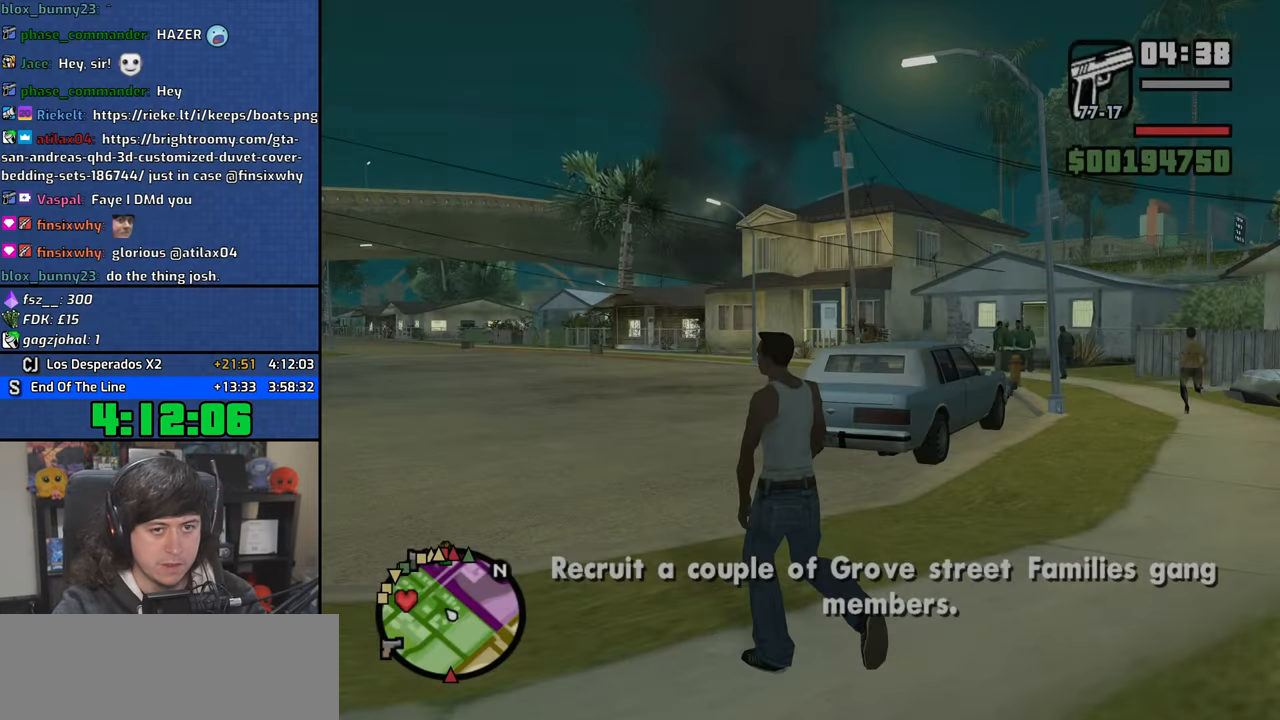
{"keys": ["space", "w"], "mouse": [], "events": [[83, "space", "down"], [166, "space", "up"], [250, "a", "up"], [283, "space", "down"], [366, "space", "up"], [483, "space", "down"]]}
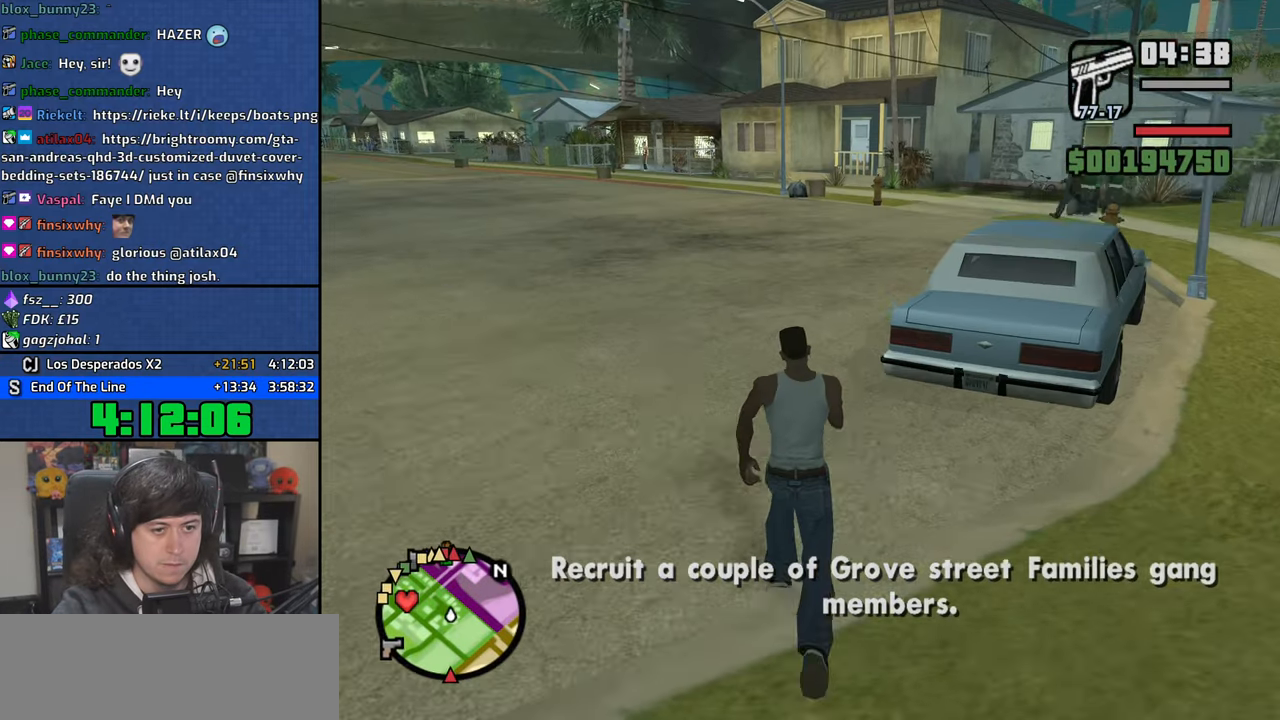
{"keys": [], "mouse": [], "events": [[50, "space", "up"], [166, "space", "down"], [250, "space", "up"], [333, "space", "down"], [383, "f", "down"], [433, "space", "up"], [466, "f", "up"], [466, "w", "up"]]}
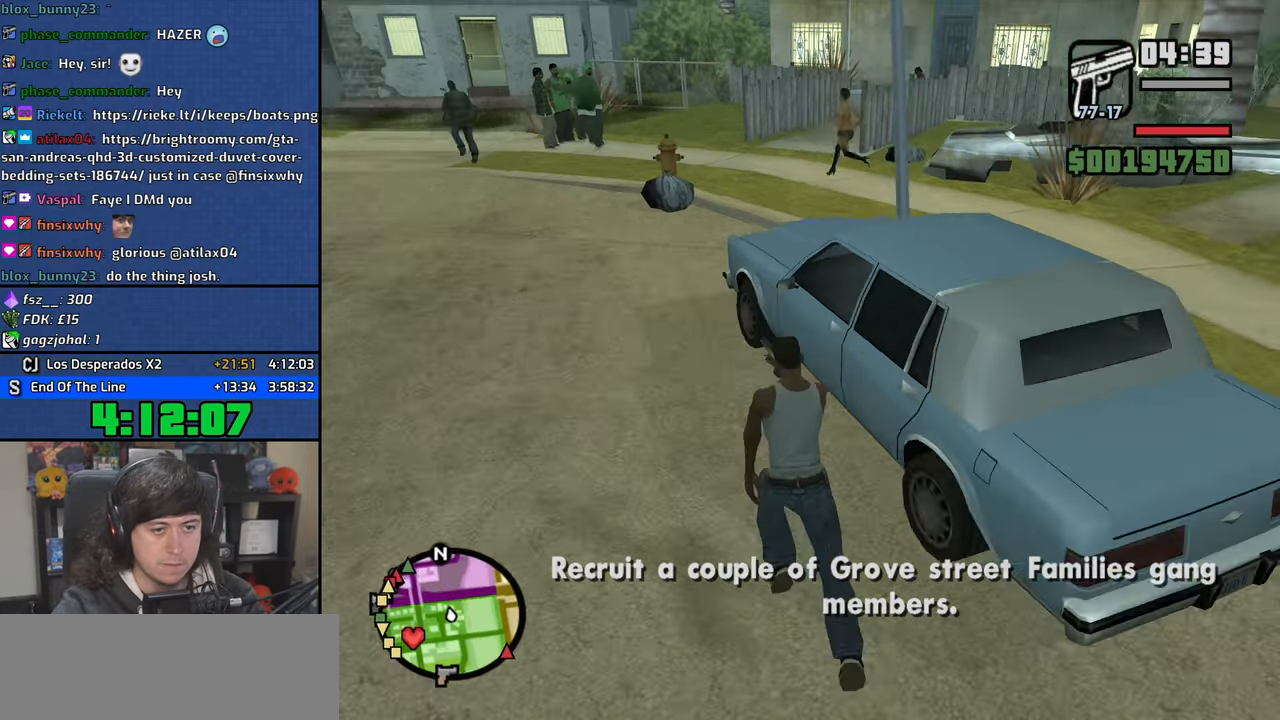
{"keys": ["alt"], "mouse": [], "events": [[66, "f", "down"], [133, "f", "up"], [200, "f", "down"], [283, "f", "up"], [500, "alt", "down"]]}
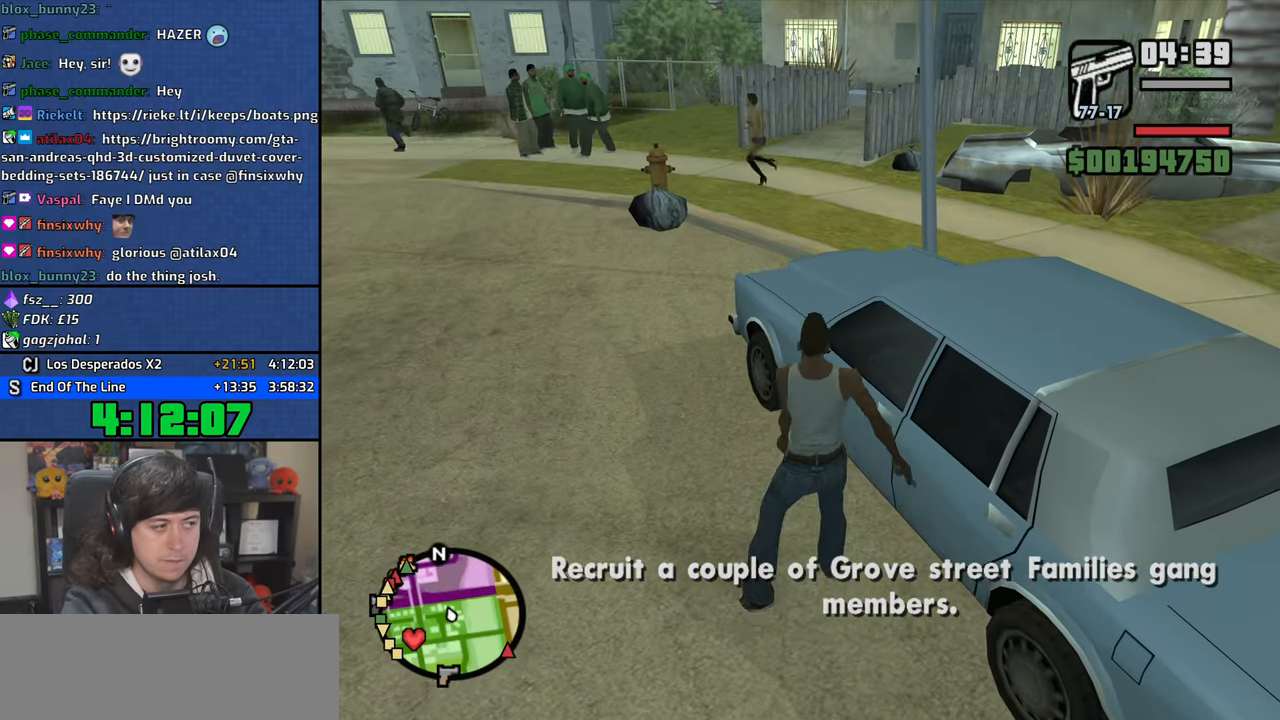
{"keys": [], "mouse": [], "events": [[100, "left", "down"], [150, "left", "up"], [250, "alt", "up"]]}
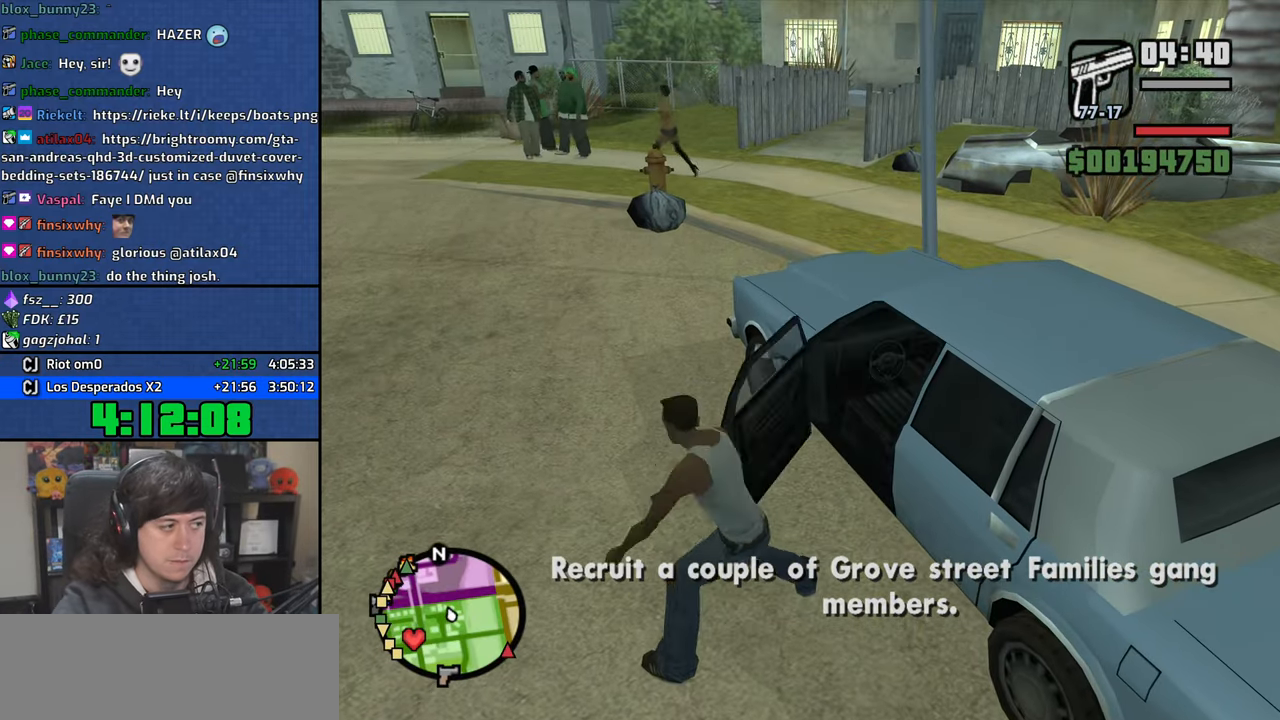
{"keys": [], "mouse": [], "events": []}
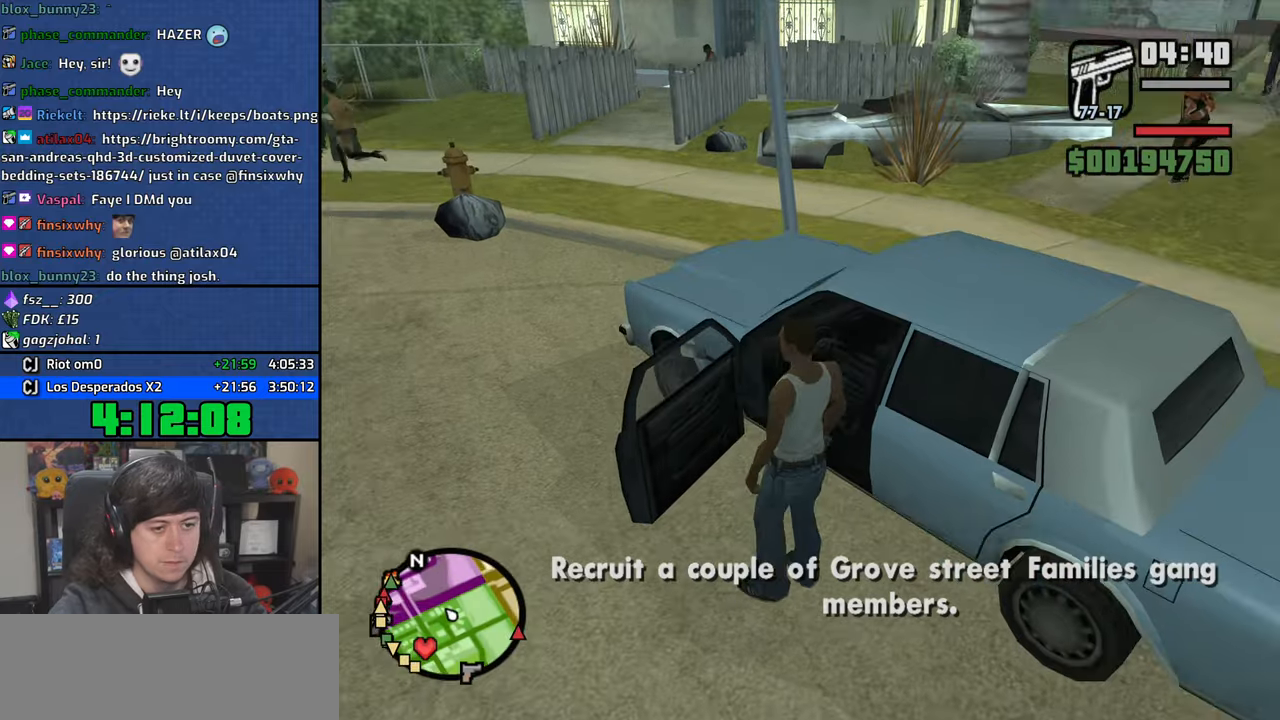
{"keys": ["6", "a", "shift", "w"], "mouse": [], "events": [[300, "w", "down"], [316, "a", "down"], [316, "shift", "down"], [383, "6", "down"]]}
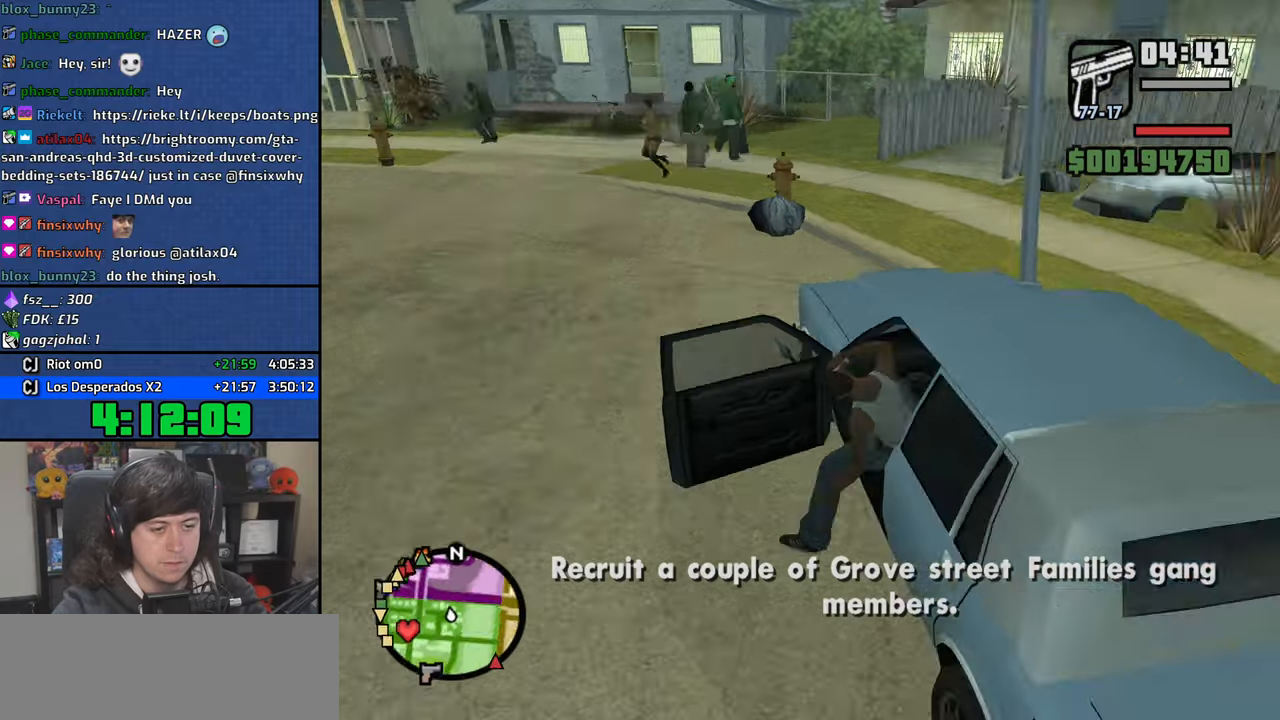
{"keys": ["6", "a", "shift", "w"], "mouse": [], "events": []}
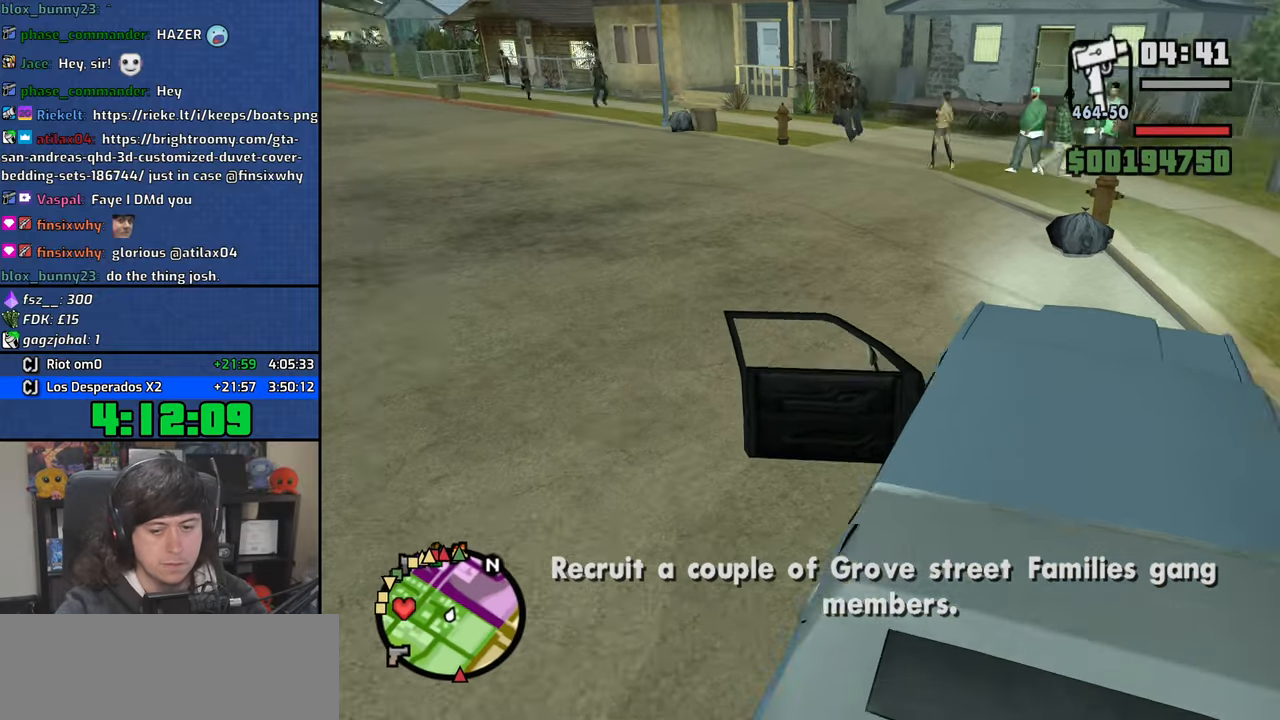
{"keys": ["6", "a", "w"], "mouse": [], "events": [[350, "shift", "up"]]}
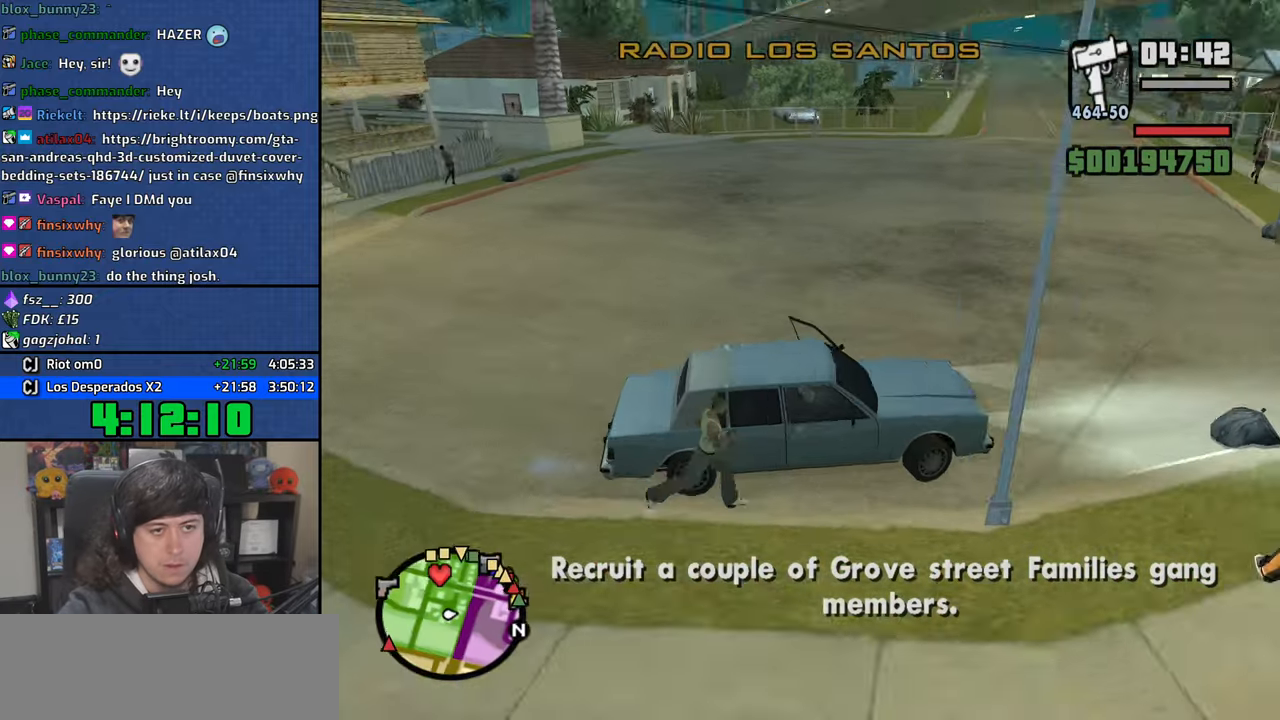
{"keys": ["a", "w"], "mouse": ["wheel"], "events": [[16, "6", "up"], [366, "mouse_wheel", "down"]]}
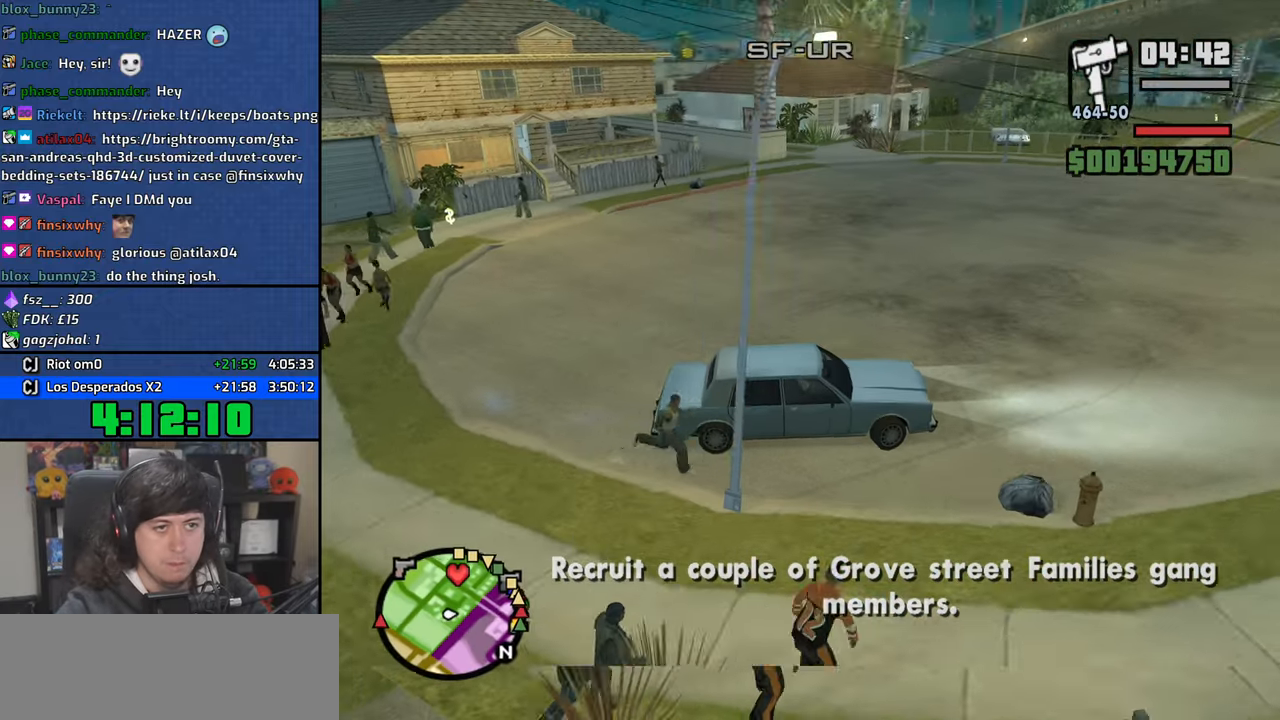
{"keys": ["a", "w"], "mouse": [], "events": [[150, "mouse_wheel", "up"], [316, "mouse_wheel", "down"], [466, "mouse_wheel", "up"]]}
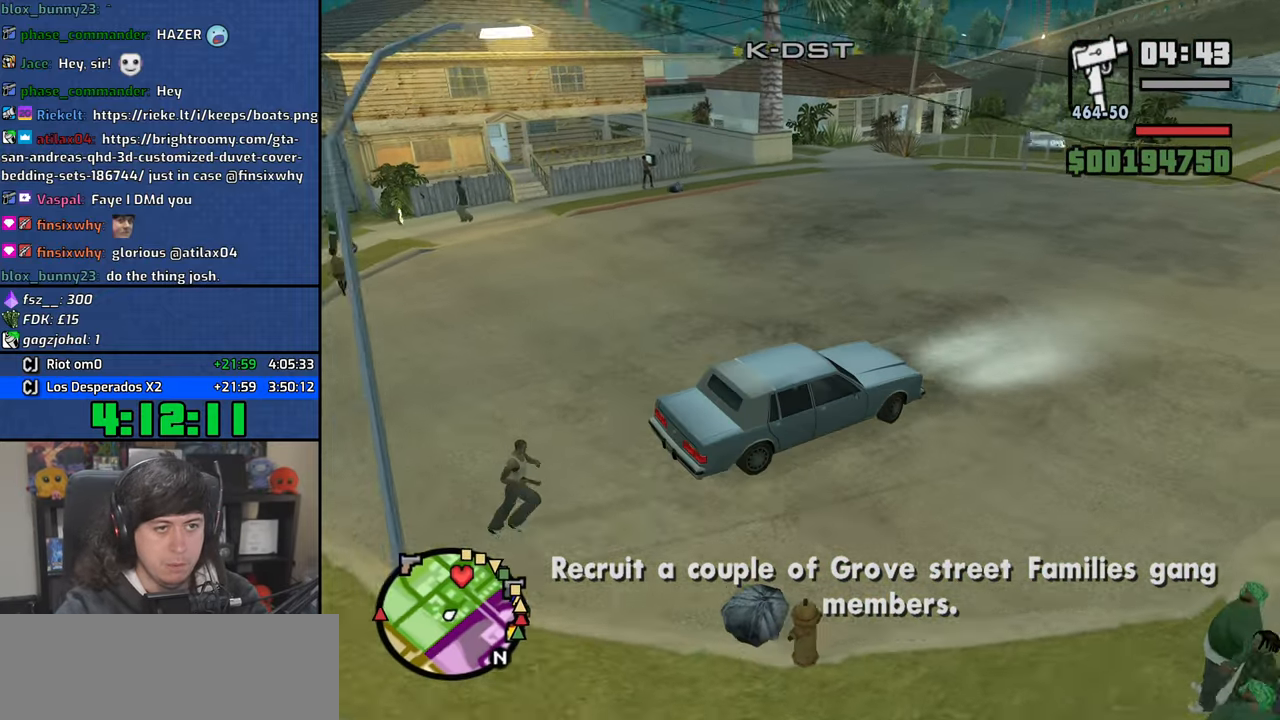
{"keys": ["a", "w"], "mouse": [], "events": [[333, "a", "up"], [466, "a", "down"]]}
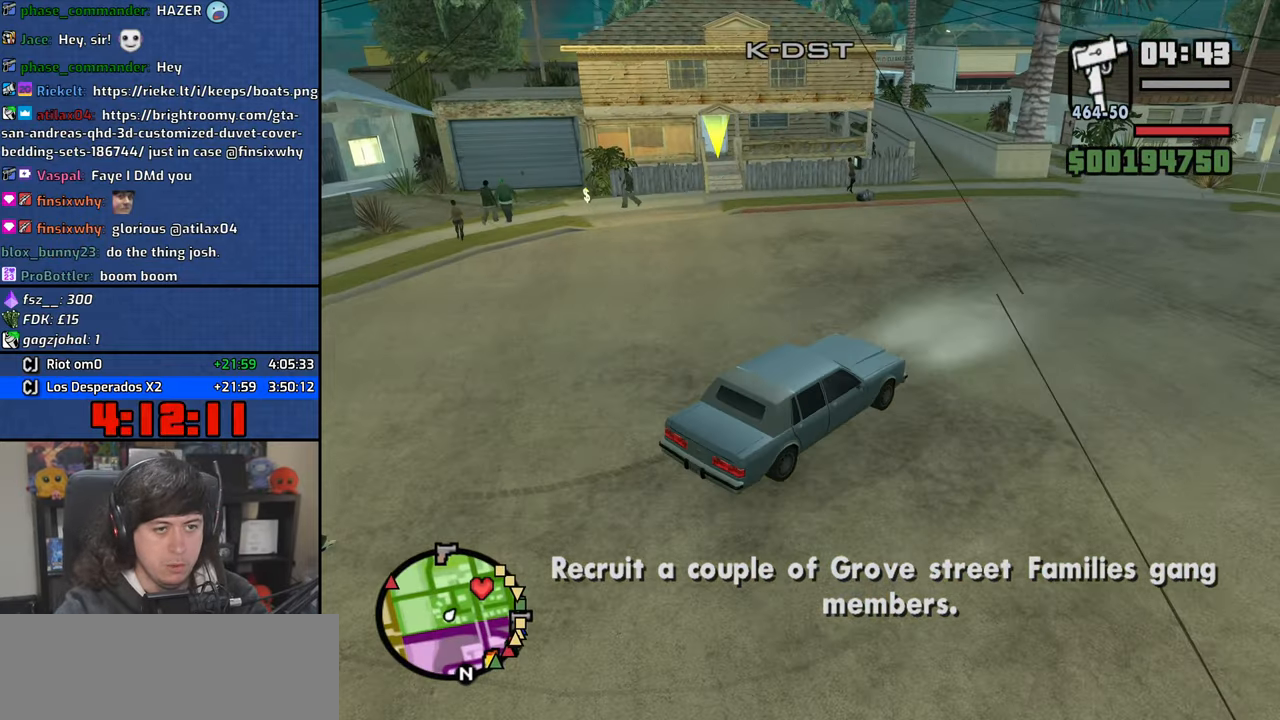
{"keys": ["w"], "mouse": [], "events": [[100, "a", "up"], [333, "a", "down"], [450, "a", "up"]]}
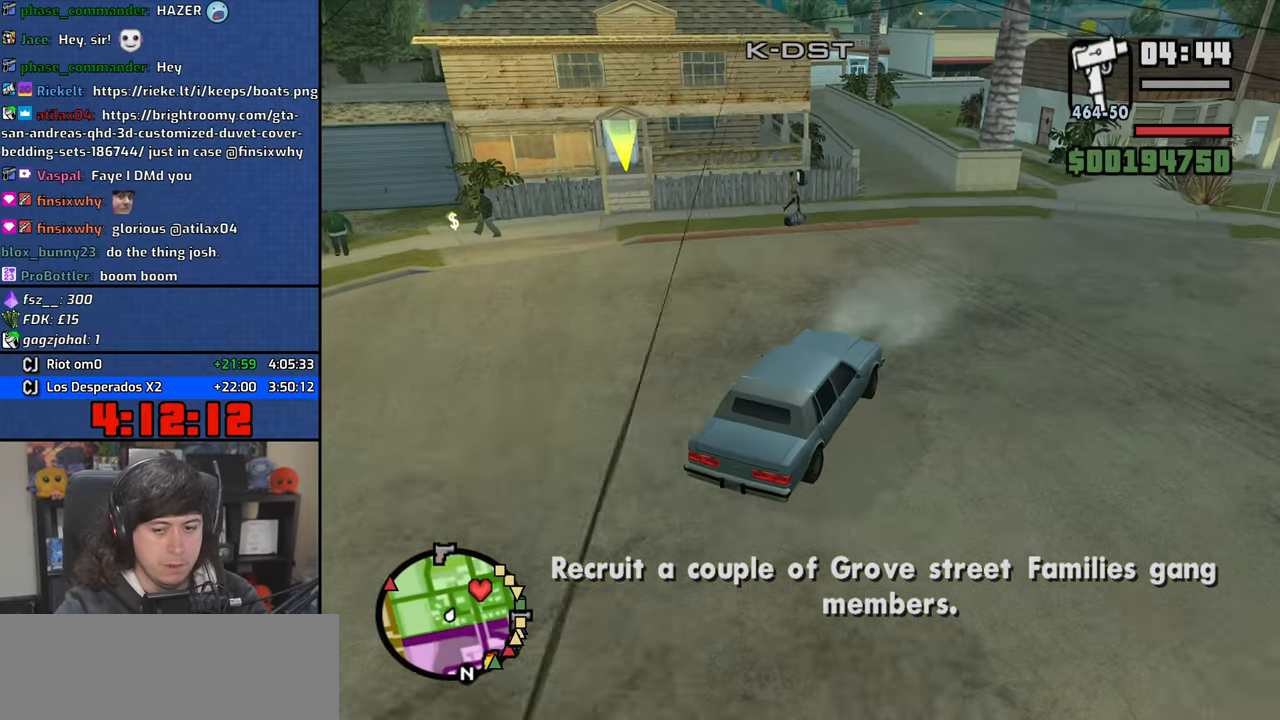
{"keys": ["a", "w"], "mouse": [], "events": [[100, "a", "down"], [200, "a", "up"], [416, "a", "down"]]}
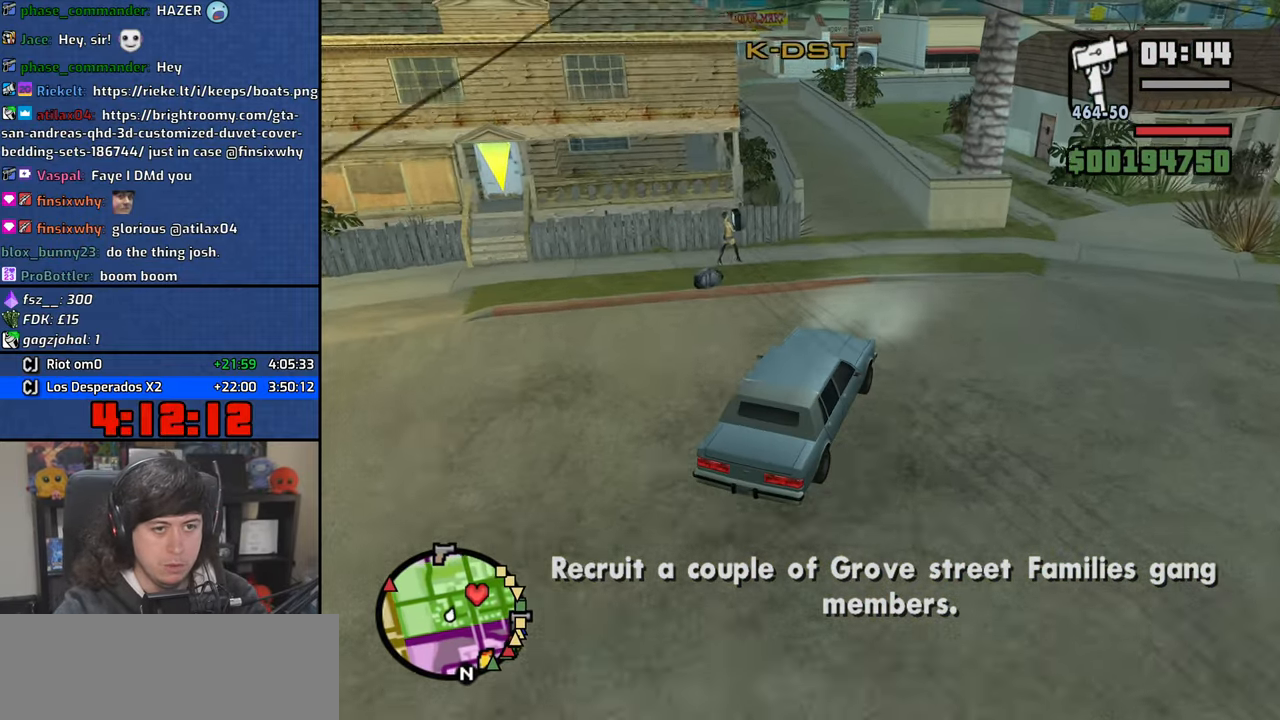
{"keys": ["a", "w"], "mouse": [], "events": [[16, "a", "up"], [133, "a", "down"], [366, "a", "up"], [466, "a", "down"]]}
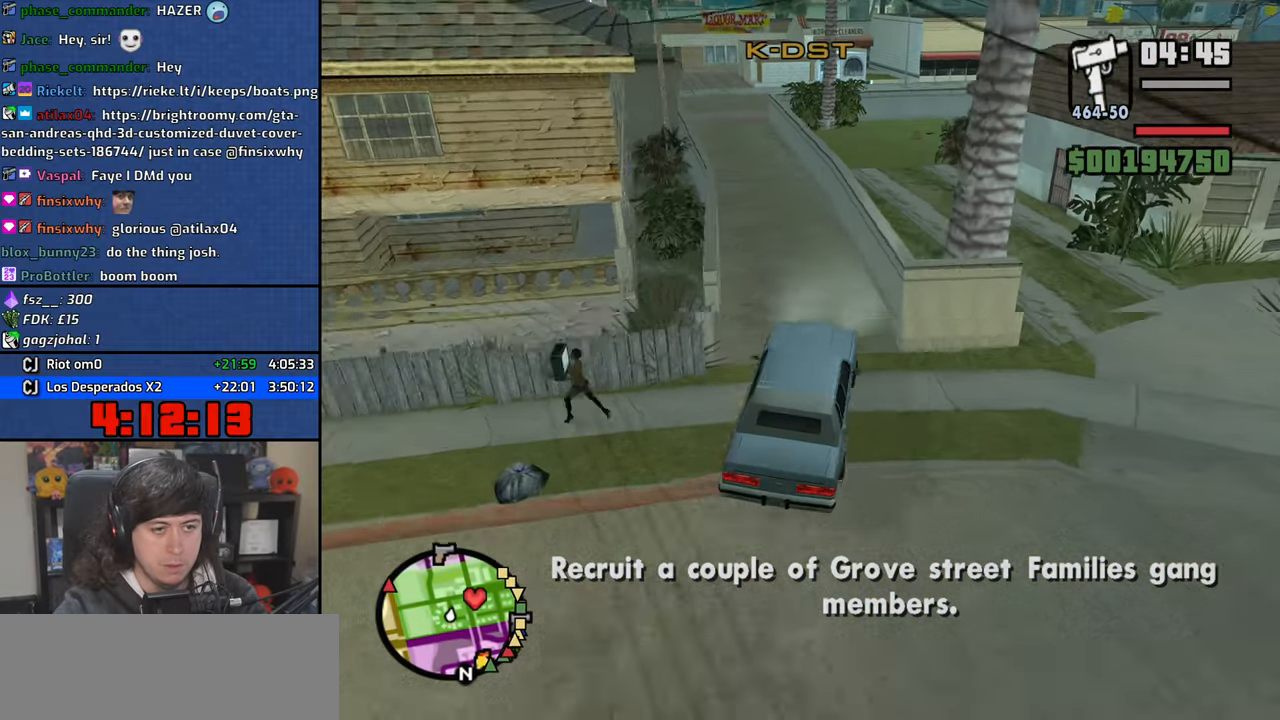
{"keys": ["w"], "mouse": [], "events": [[166, "a", "up"], [283, "a", "down"], [433, "a", "up"]]}
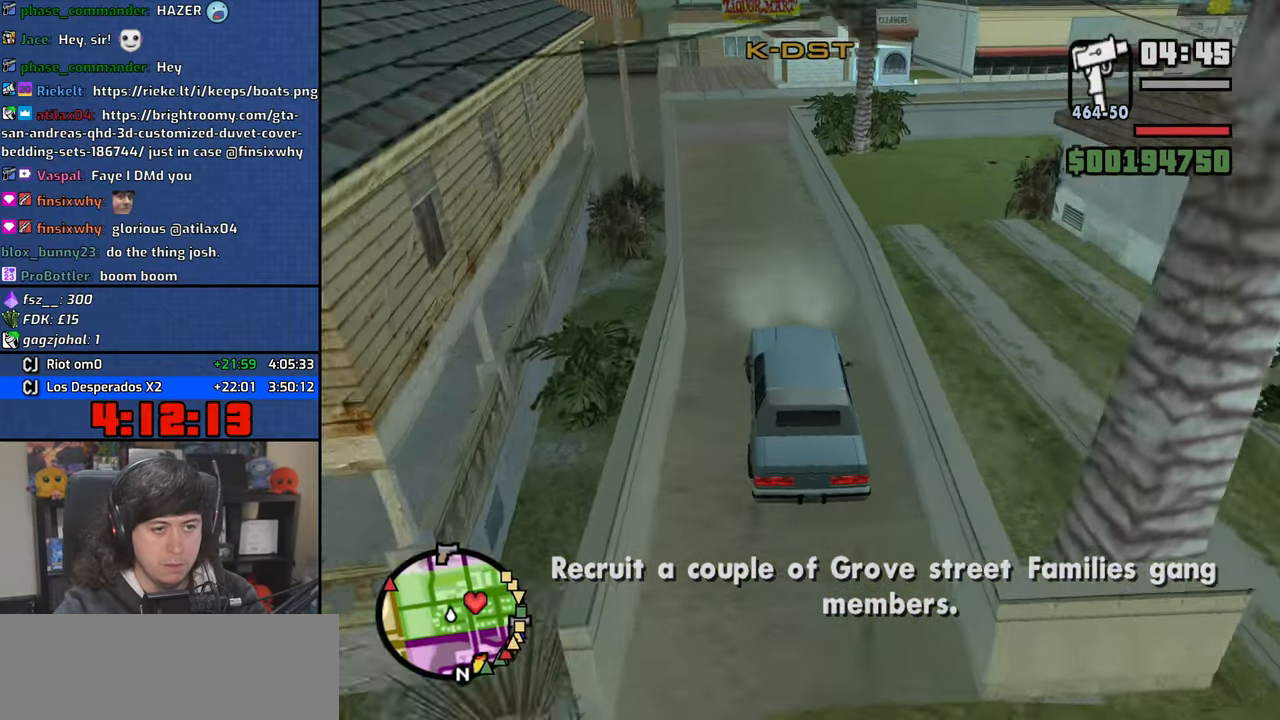
{"keys": ["w"], "mouse": [], "events": [[16, "a", "down"], [183, "a", "up"]]}
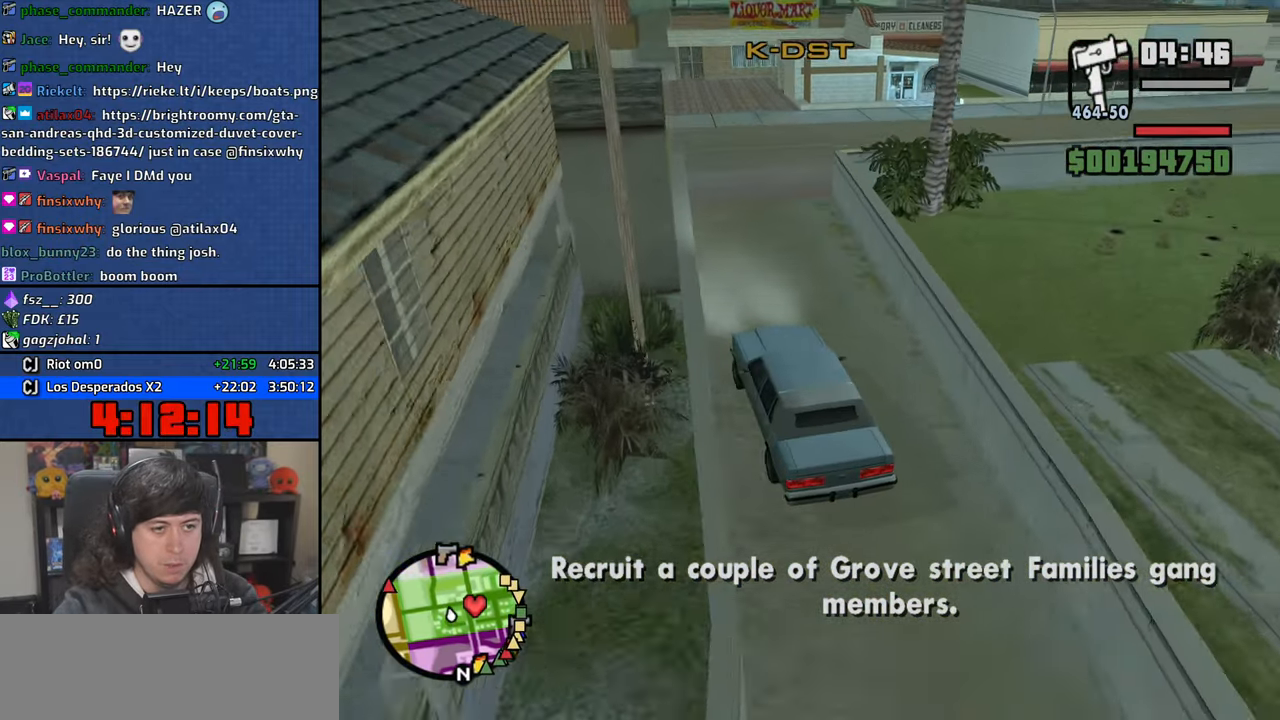
{"keys": ["d", "w"], "mouse": [], "events": [[16, "d", "down"], [233, "w", "up"], [383, "w", "down"]]}
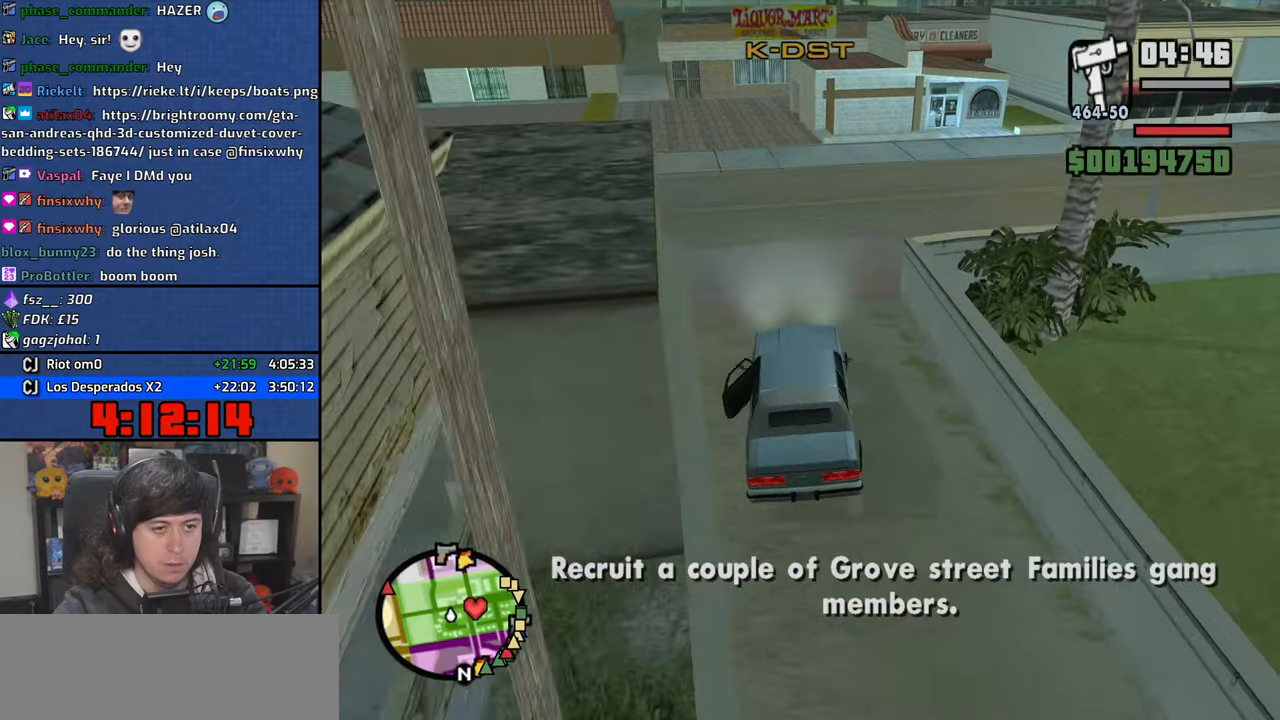
{"keys": ["d", "w"], "mouse": [], "events": [[166, "d", "up"], [250, "d", "down"]]}
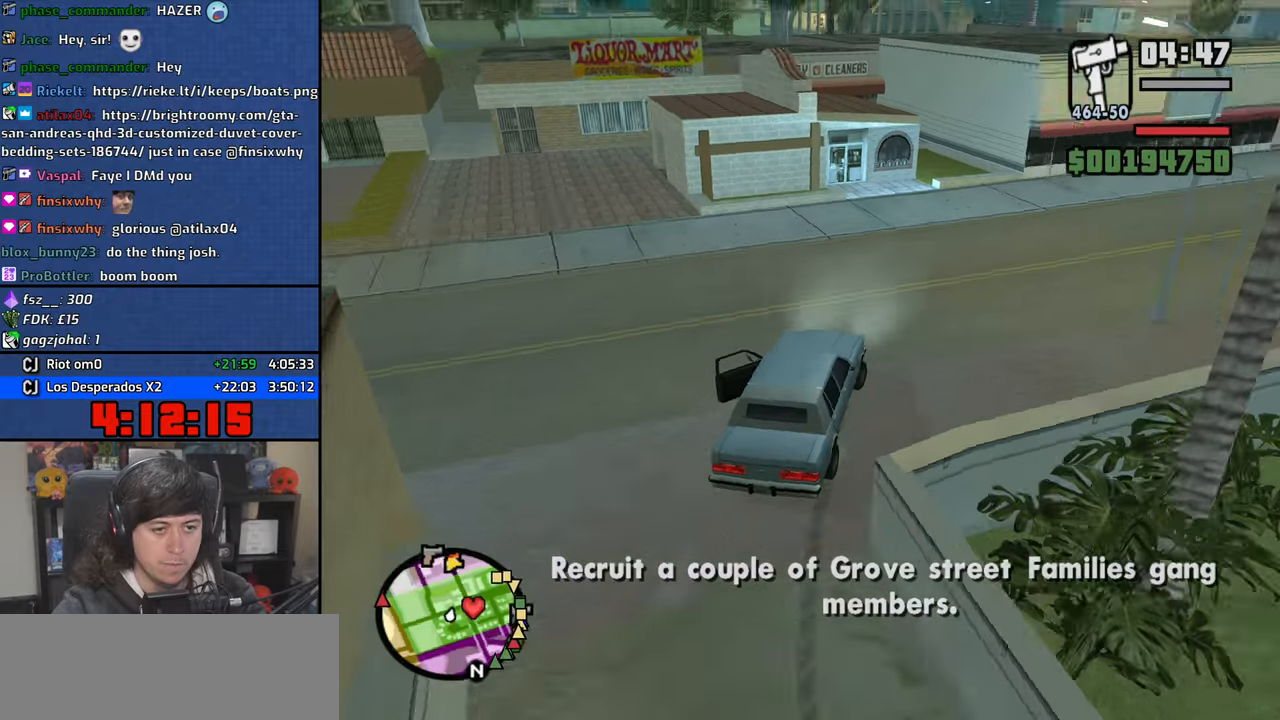
{"keys": ["d", "w"], "mouse": [], "events": []}
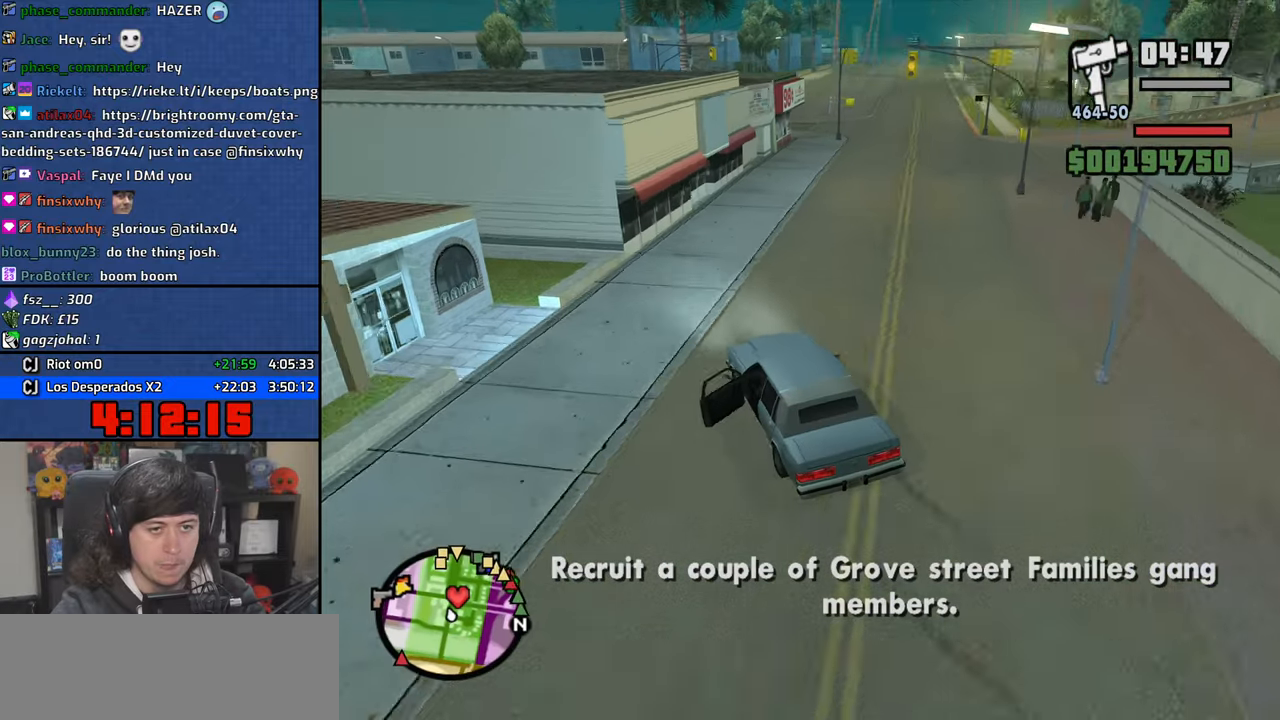
{"keys": ["d", "w"], "mouse": [], "events": [[283, "a", "down"], [283, "d", "up"], [416, "a", "up"], [433, "d", "down"]]}
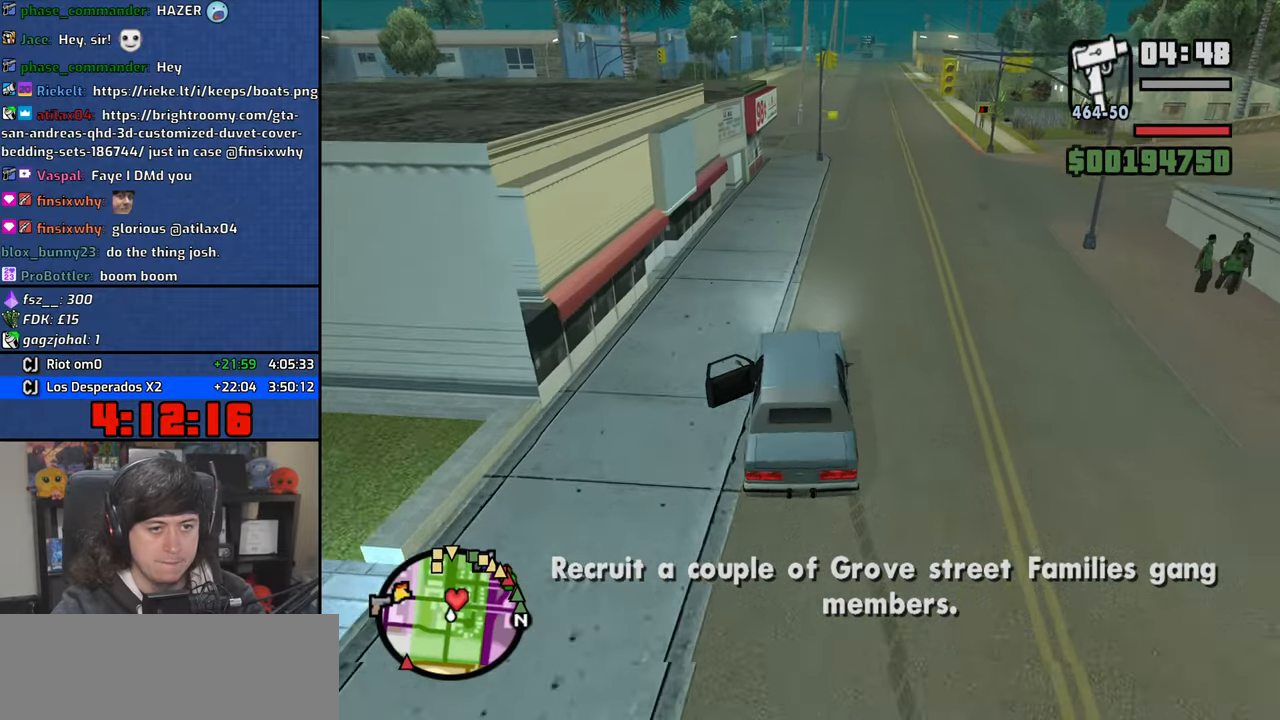
{"keys": ["w"], "mouse": [], "events": [[166, "d", "up"], [300, "a", "down"], [383, "a", "up"]]}
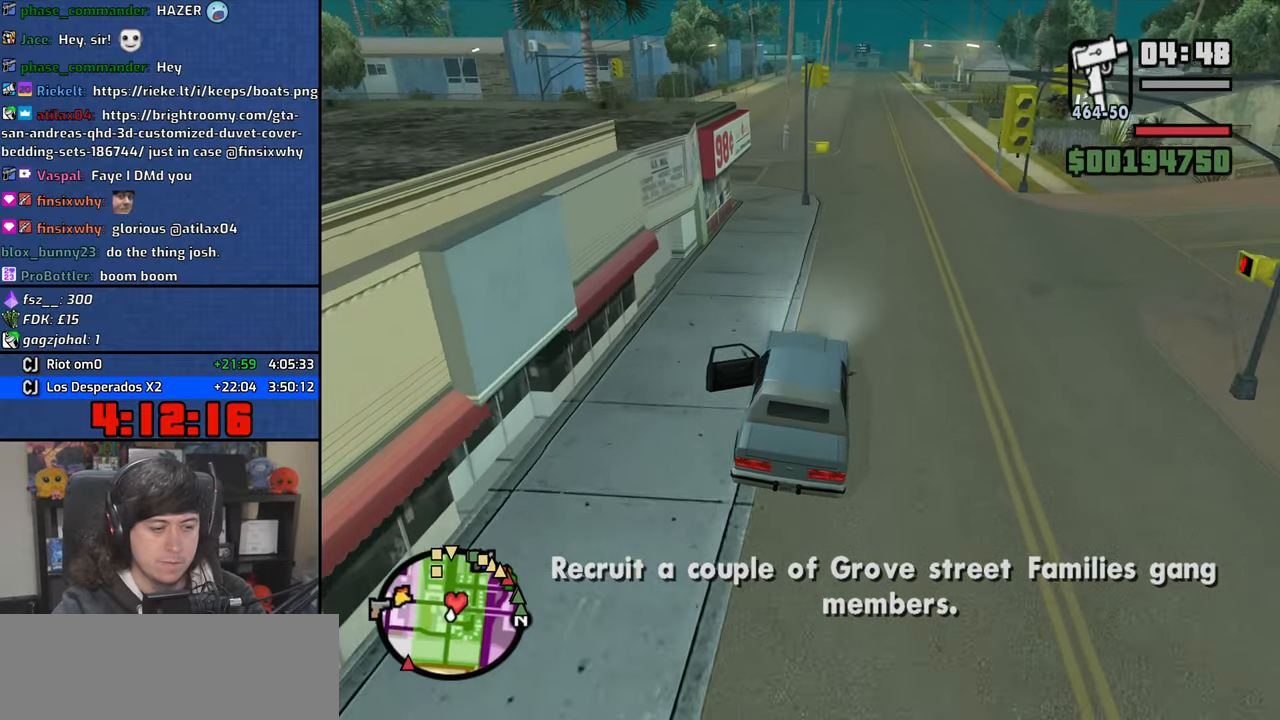
{"keys": ["w"], "mouse": [], "events": [[100, "d", "down"], [200, "d", "up"], [400, "d", "down"], [500, "d", "up"]]}
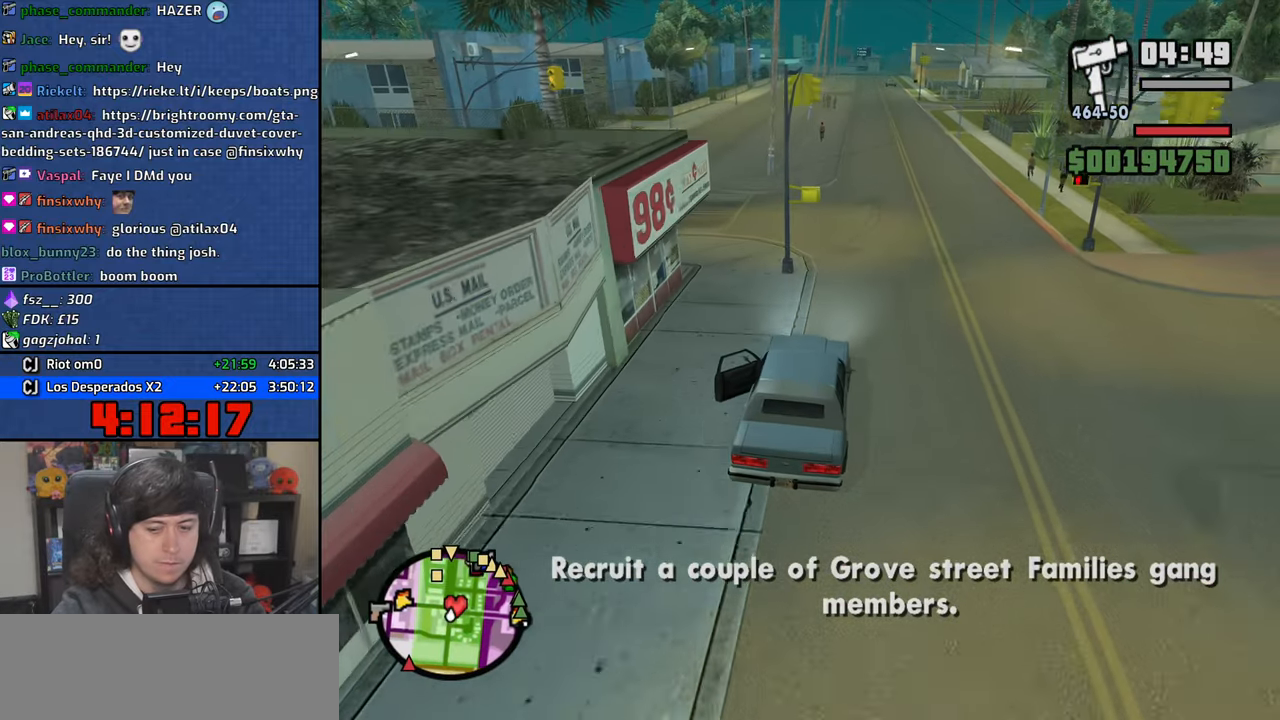
{"keys": ["w"], "mouse": [], "events": []}
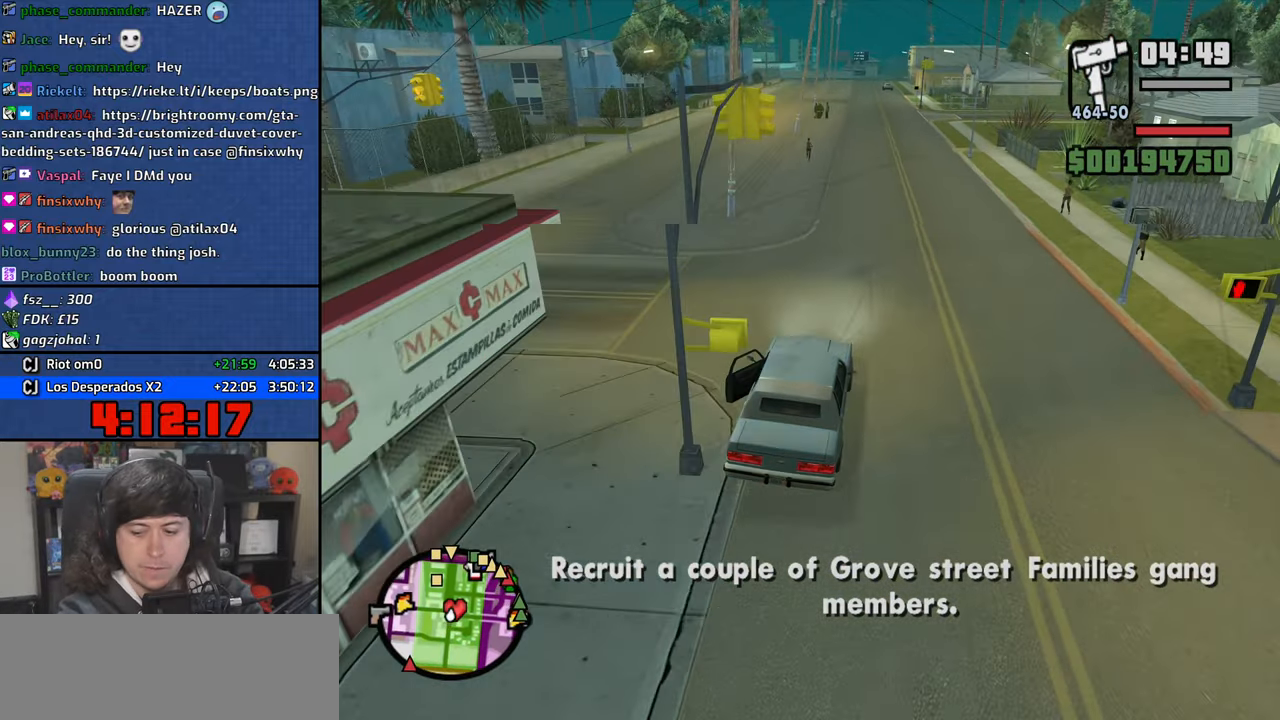
{"keys": ["w"], "mouse": [], "events": [[383, "a", "down"], [450, "a", "up"]]}
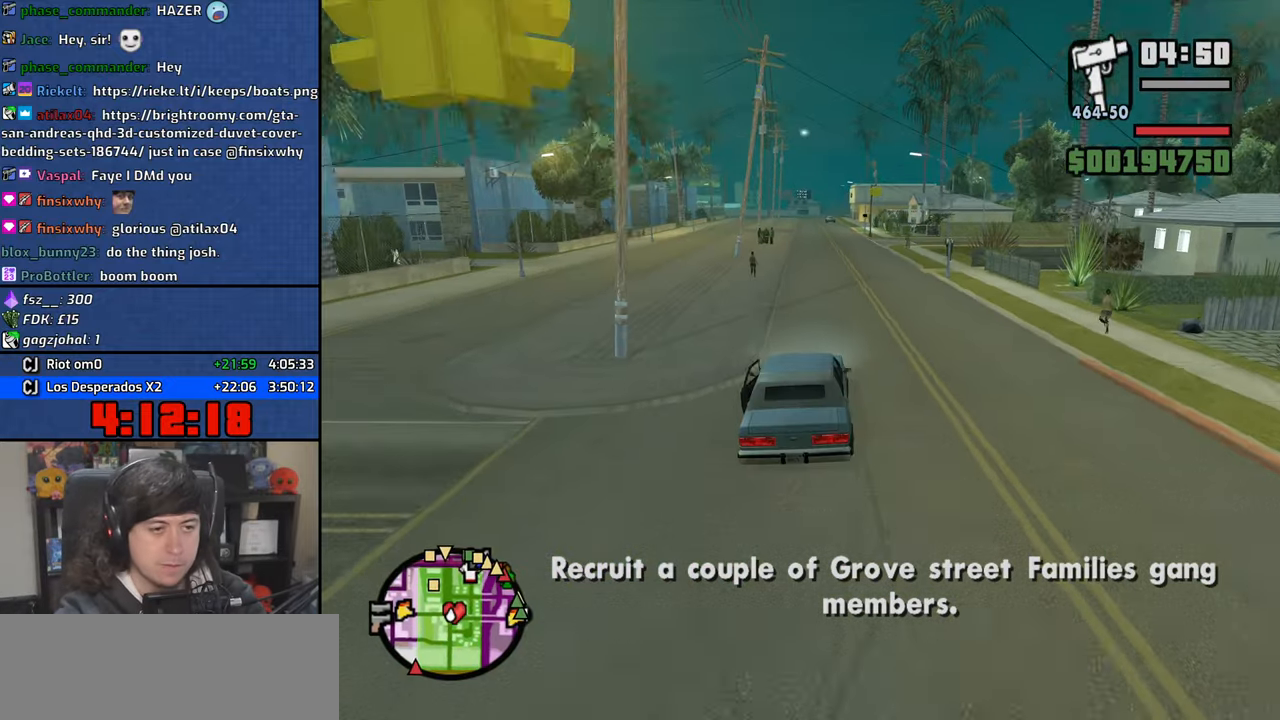
{"keys": ["w"], "mouse": [], "events": []}